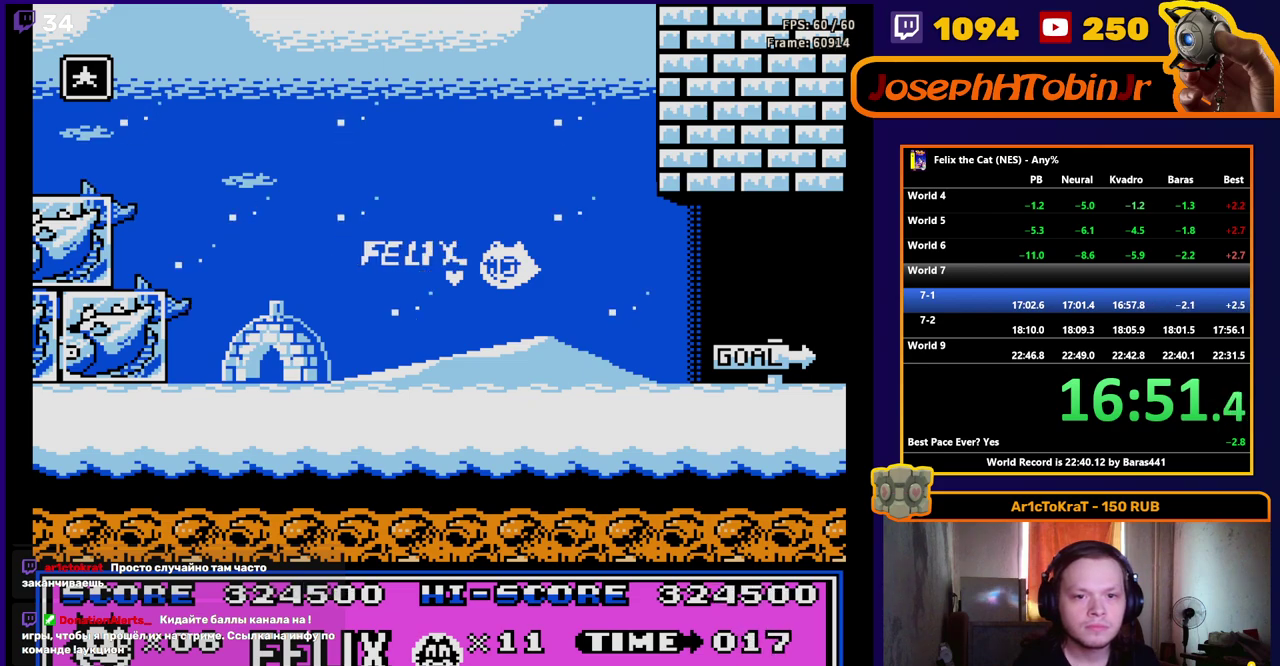
Gameplay with a controller (Nintendo layout); each line is a JSON object with the inputs held at the frame after it. "events" lists button and stick changes between this image and that frame as [ms after this image, input, new state], when the widget could be followed in between. Not read: L1 L3 R1 R3.
{"buttons": ["START"], "events": [[433, "START", "down"]]}
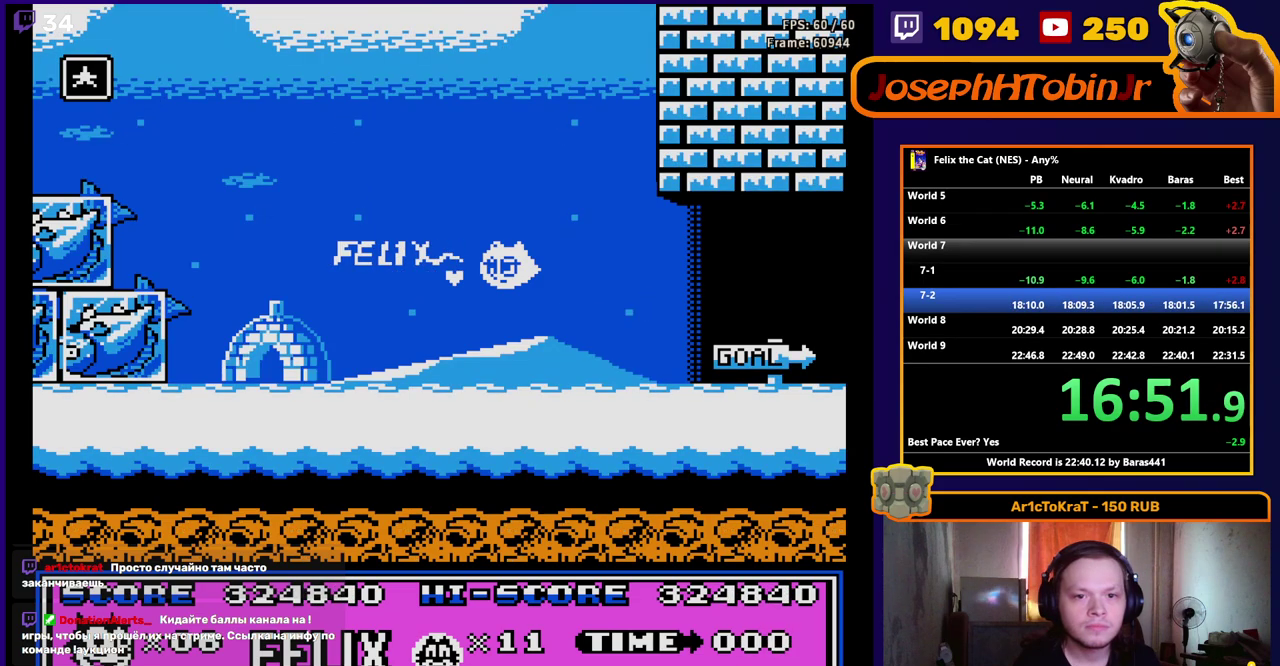
{"buttons": ["START"], "events": []}
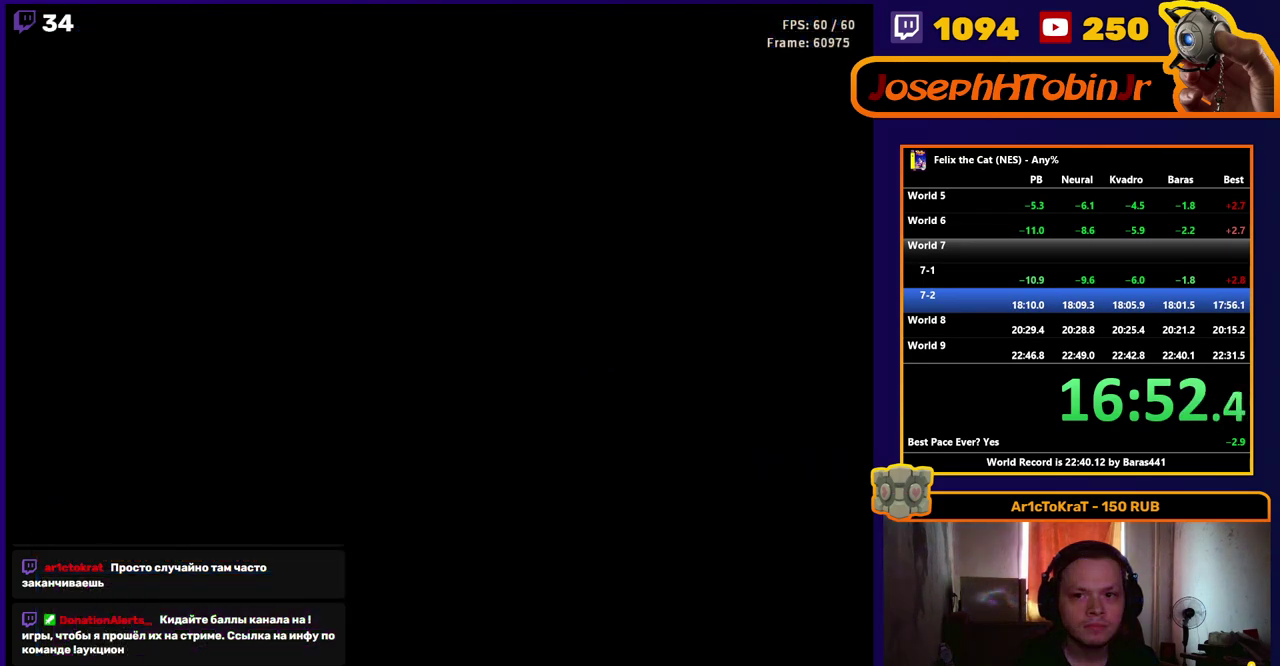
{"buttons": ["START"], "events": []}
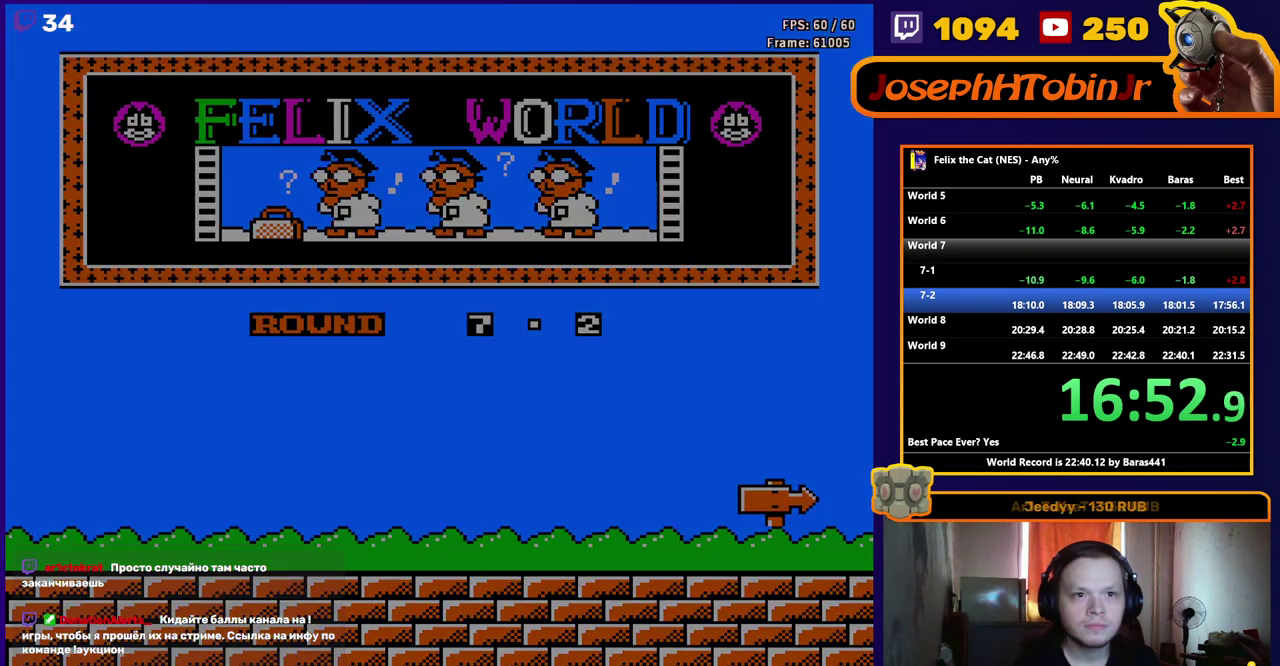
{"buttons": ["DPAD_RIGHT"], "events": [[217, "START", "up"], [333, "DPAD_RIGHT", "down"]]}
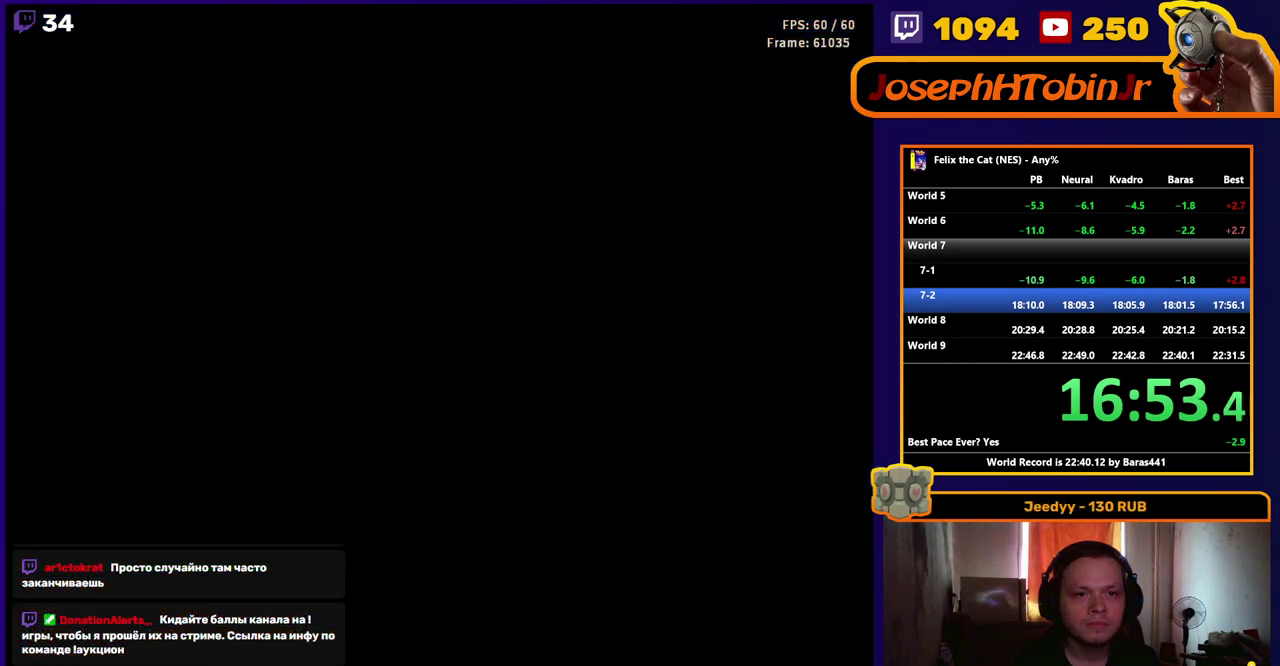
{"buttons": ["DPAD_RIGHT"], "events": []}
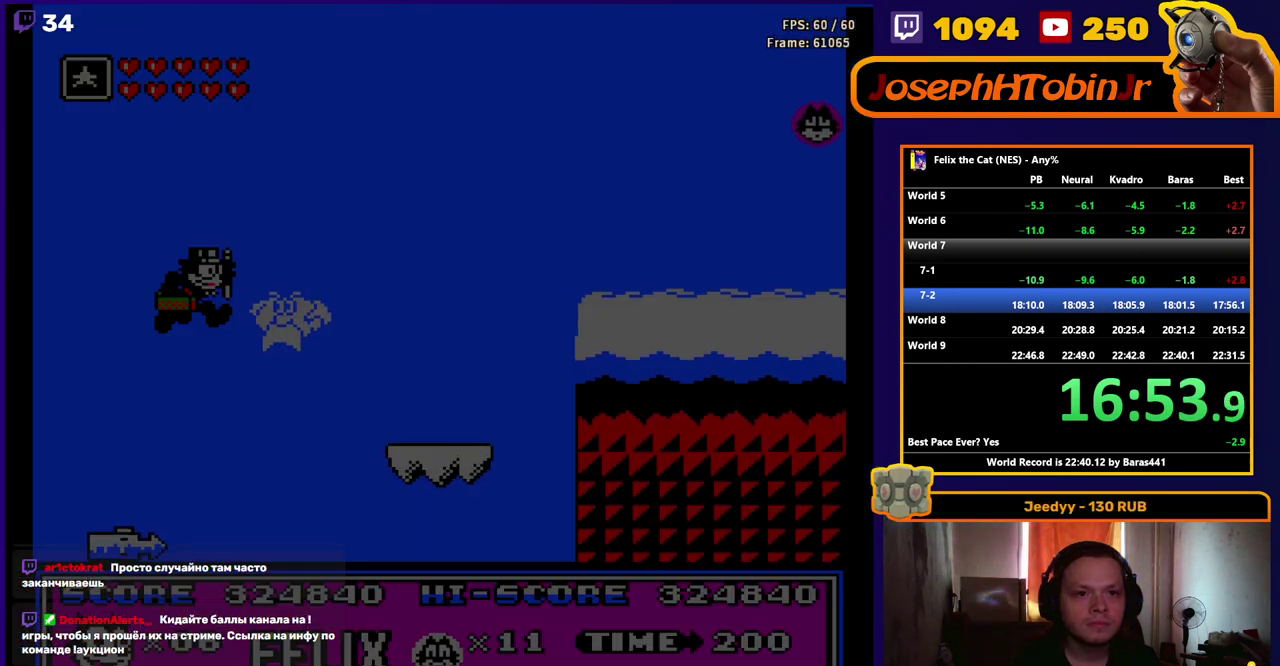
{"buttons": ["DPAD_RIGHT"], "events": []}
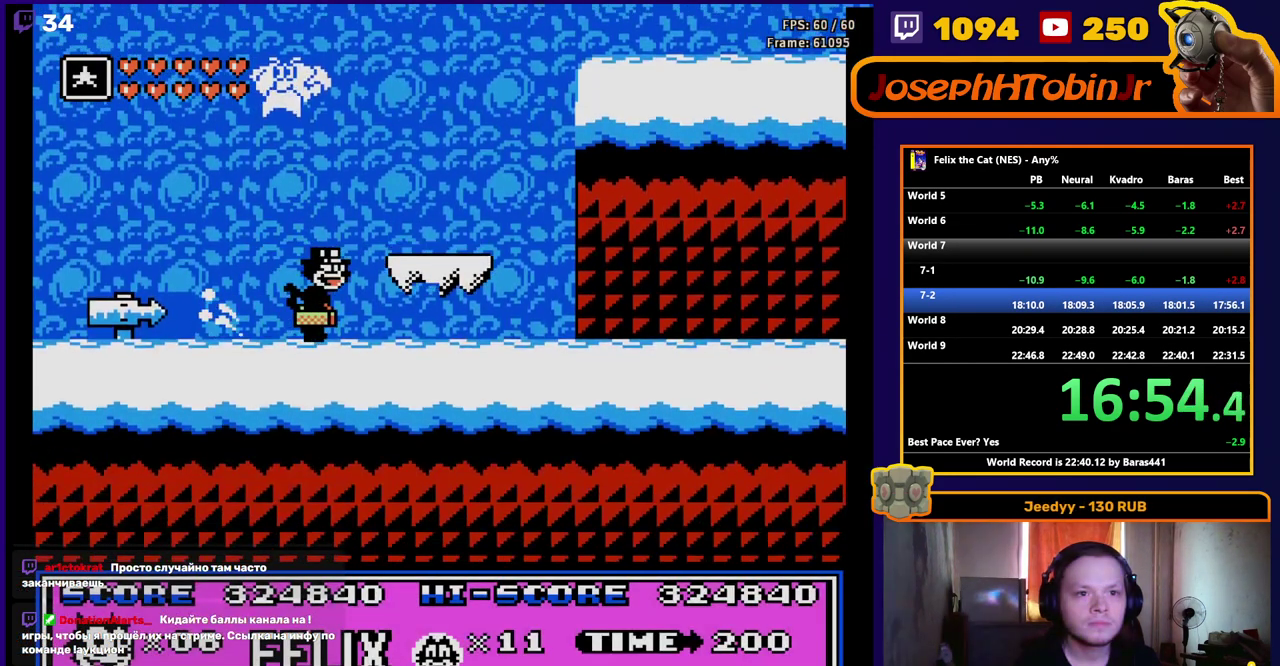
{"buttons": ["DPAD_RIGHT"], "events": []}
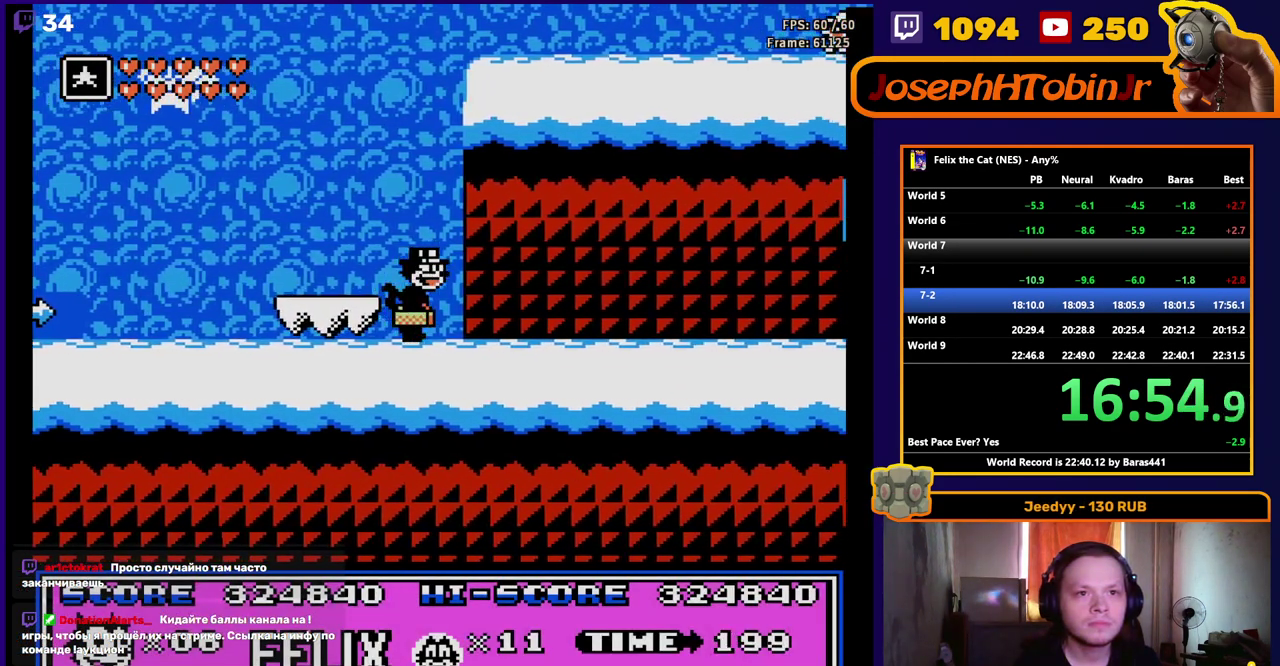
{"buttons": ["DPAD_RIGHT"], "events": []}
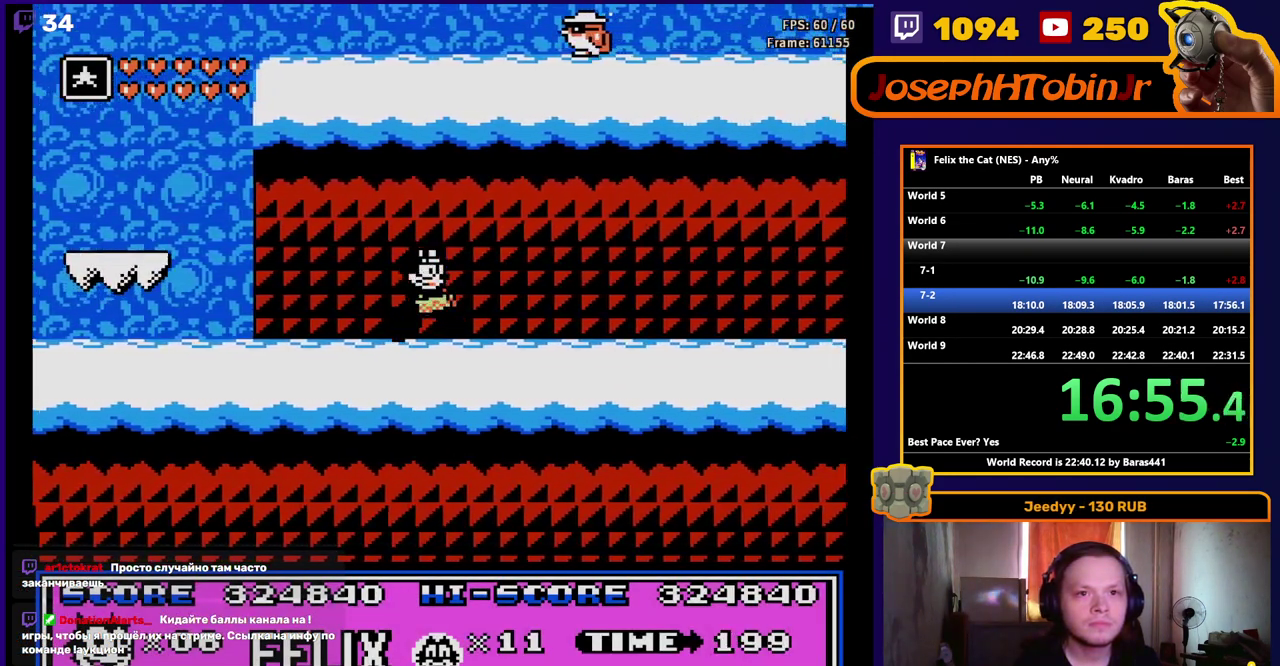
{"buttons": ["DPAD_RIGHT"], "events": []}
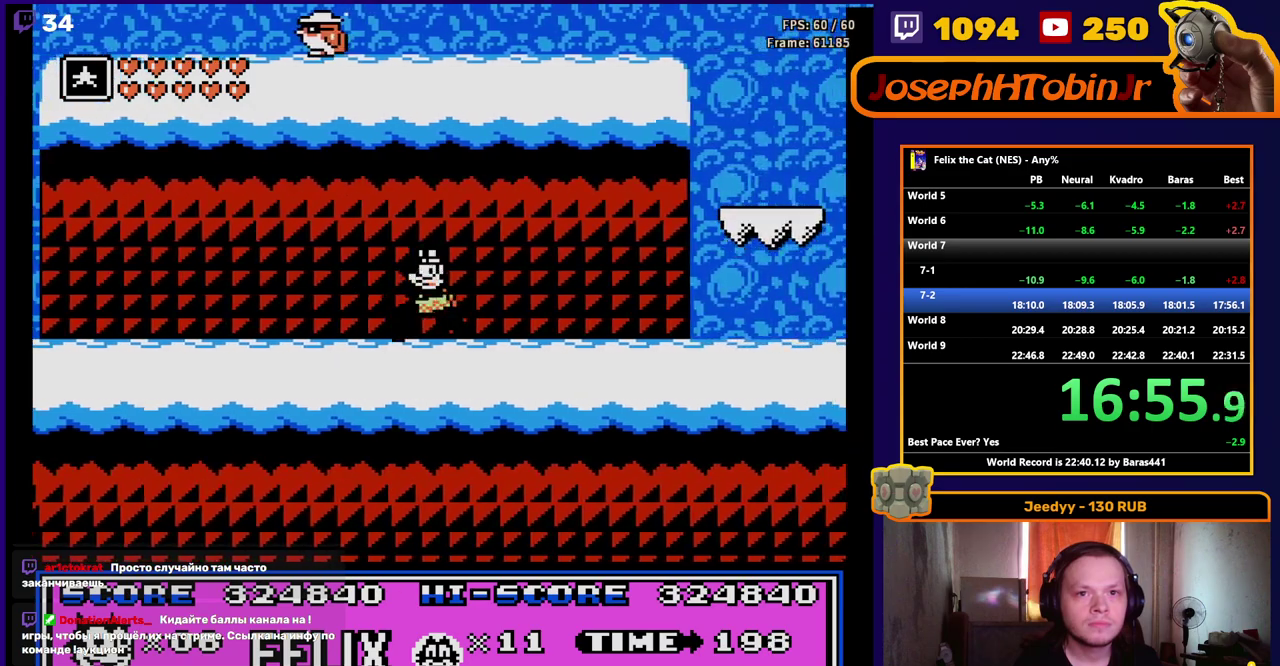
{"buttons": ["DPAD_RIGHT"], "events": []}
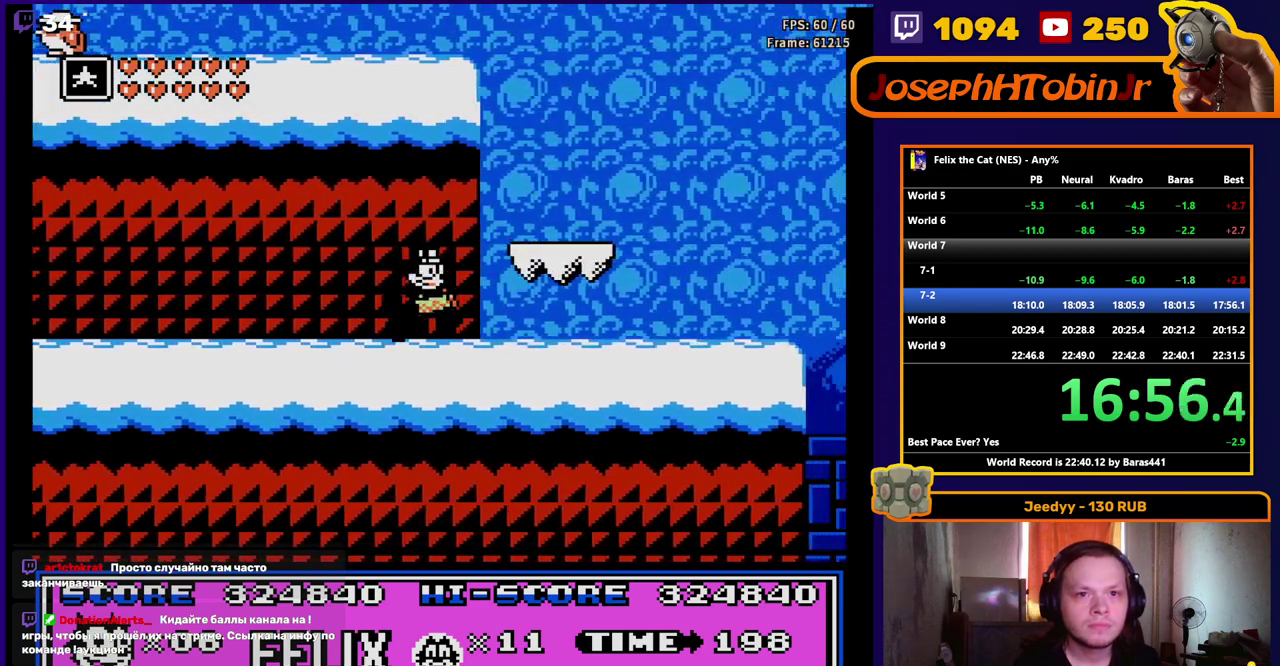
{"buttons": ["DPAD_RIGHT"], "events": []}
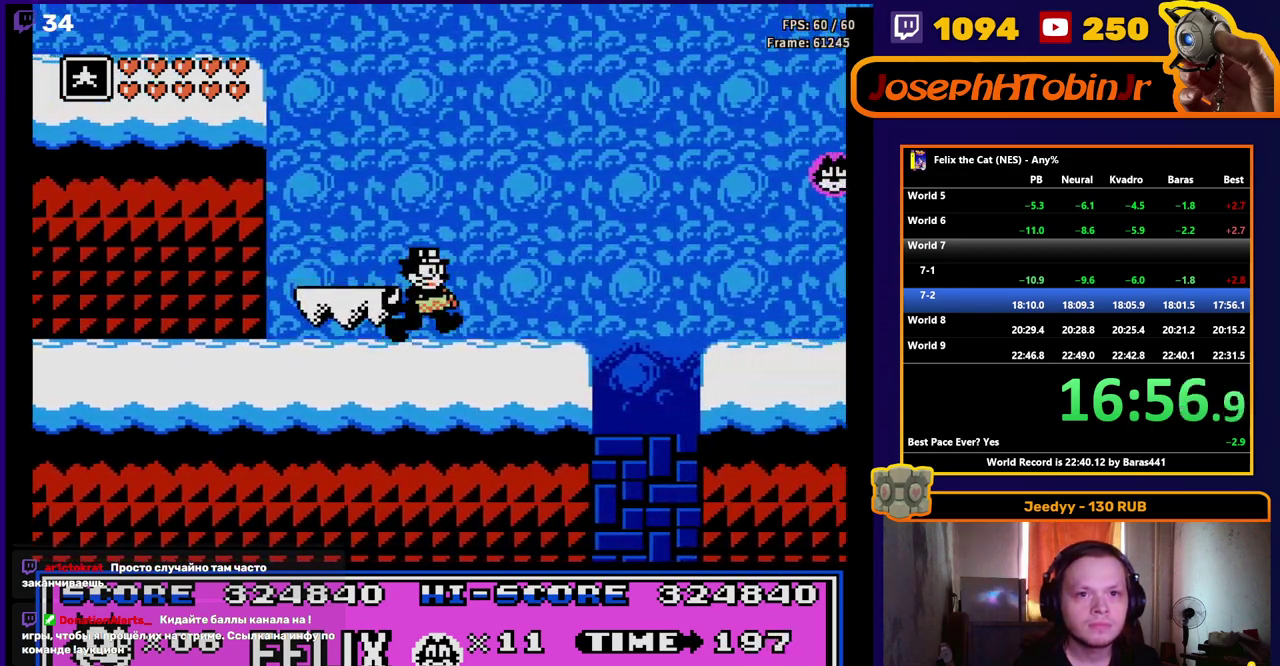
{"buttons": ["DPAD_RIGHT"], "events": [[200, "A", "down"], [350, "A", "up"]]}
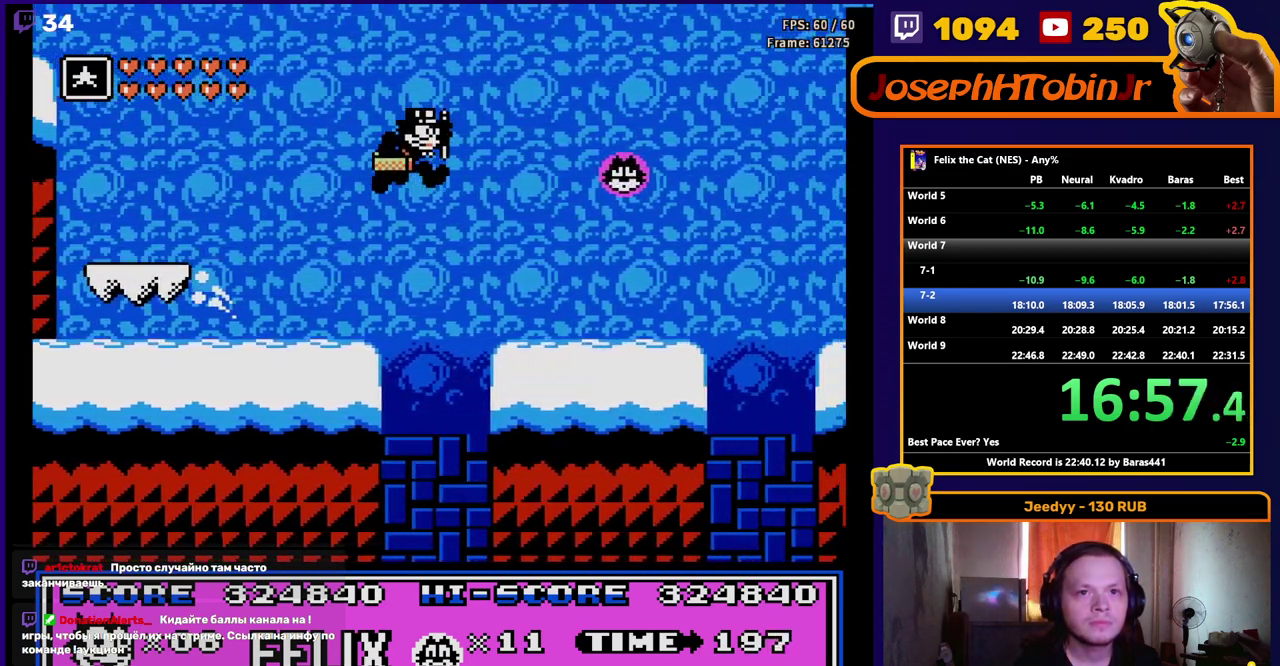
{"buttons": ["A", "DPAD_RIGHT"], "events": [[433, "A", "down"]]}
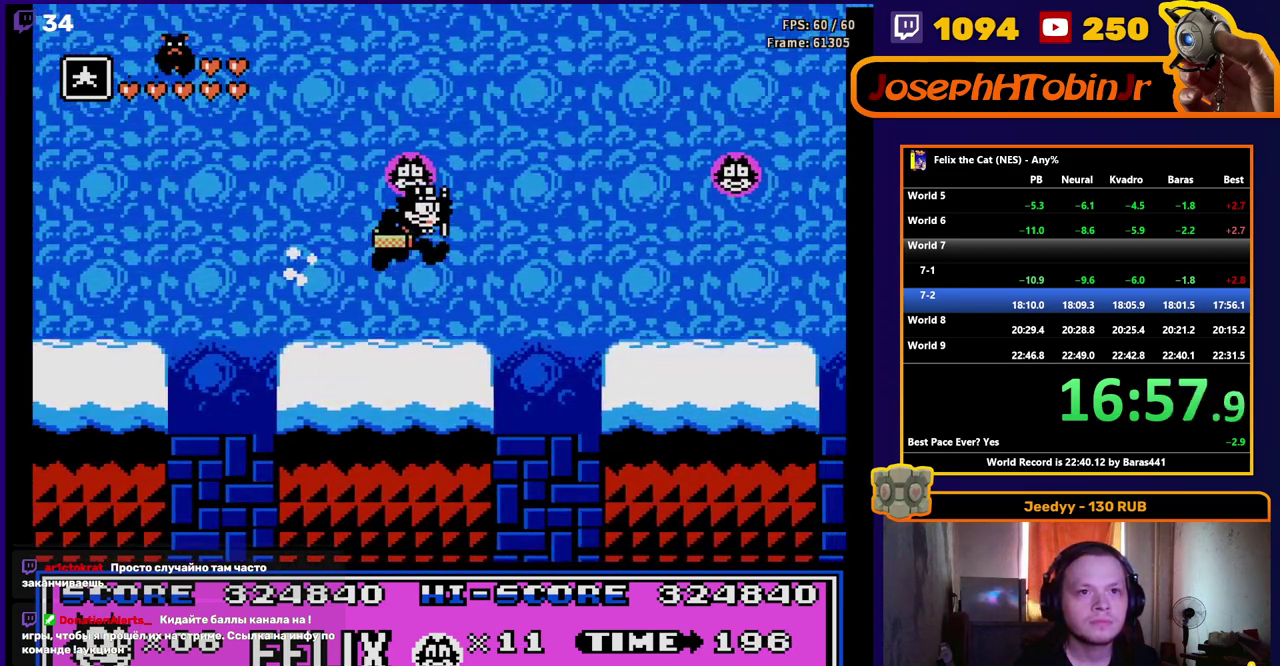
{"buttons": ["DPAD_RIGHT"], "events": [[100, "A", "up"]]}
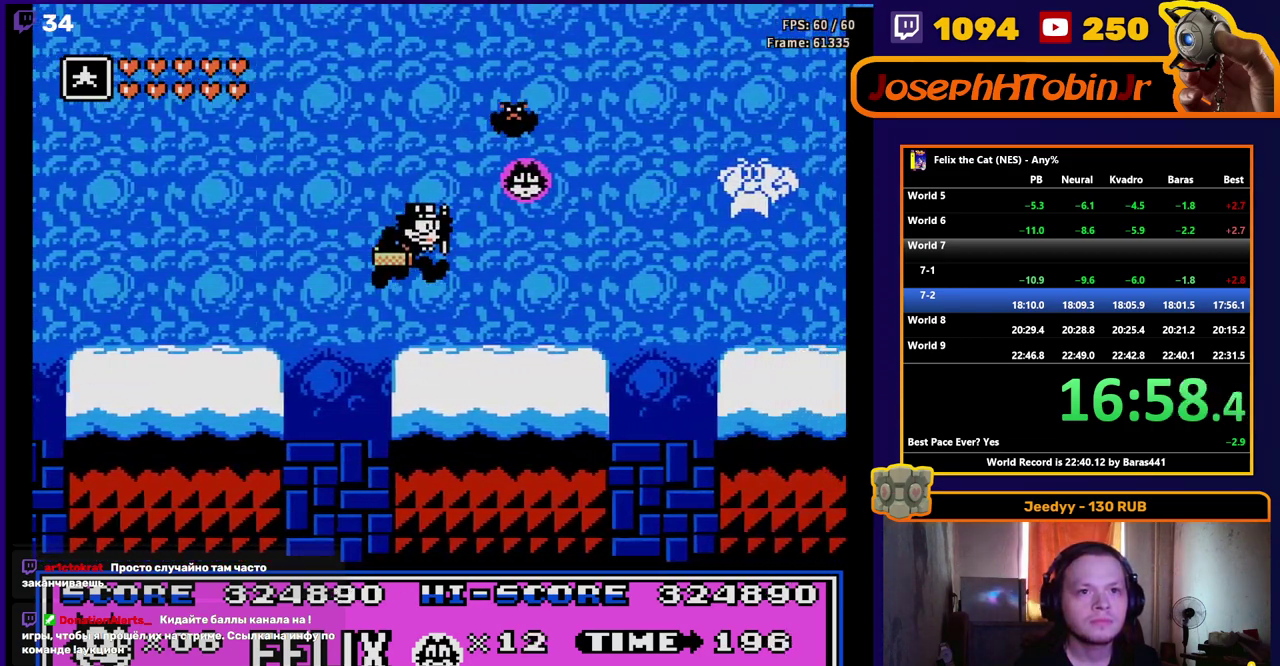
{"buttons": ["DPAD_RIGHT"], "events": [[383, "A", "down"], [467, "A", "up"]]}
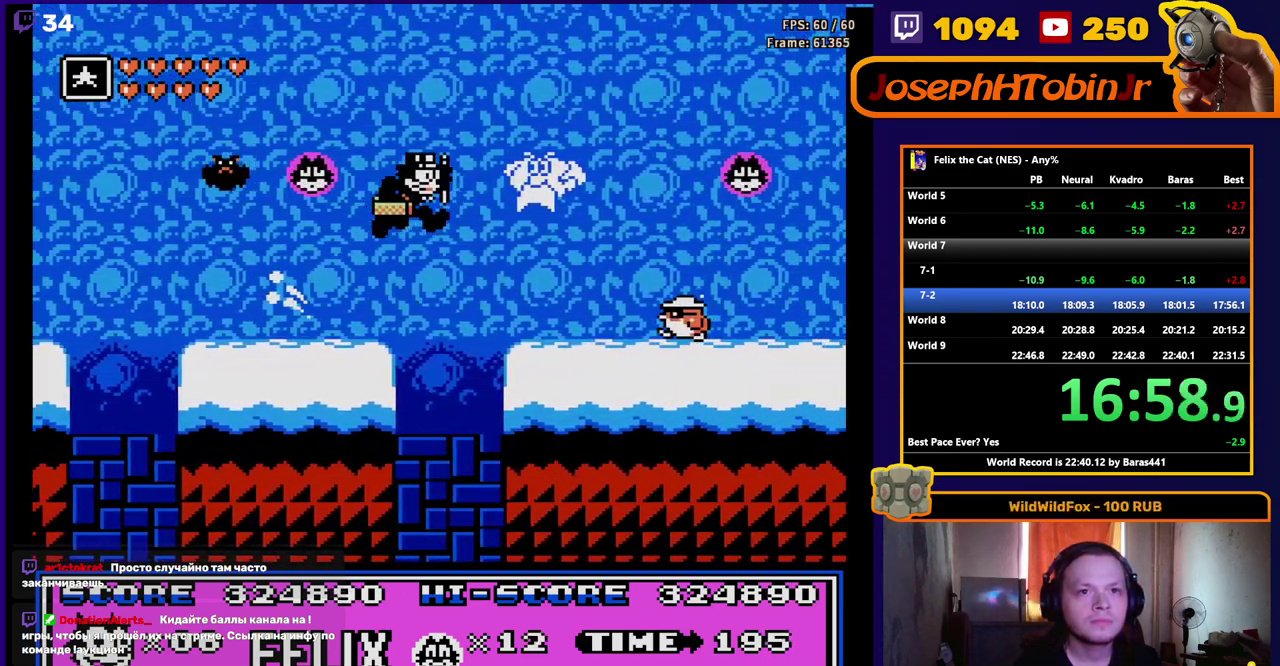
{"buttons": ["DPAD_RIGHT"], "events": [[150, "B", "down"], [250, "B", "up"]]}
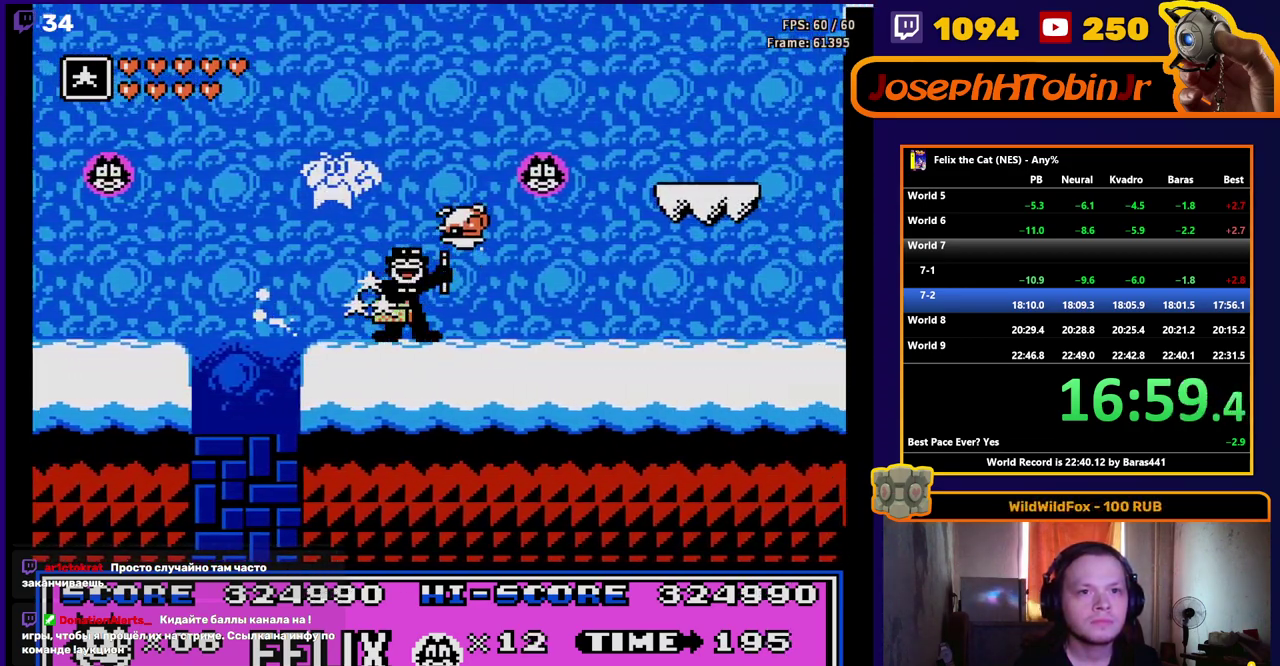
{"buttons": ["DPAD_RIGHT"], "events": []}
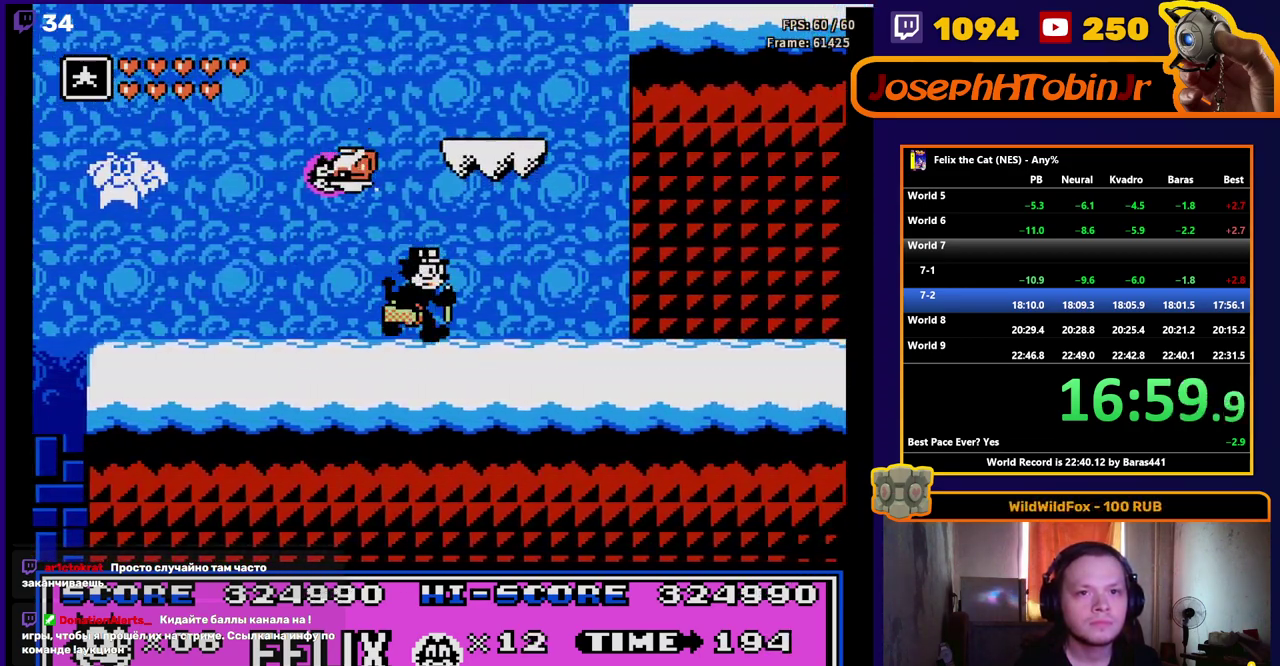
{"buttons": ["DPAD_RIGHT"], "events": []}
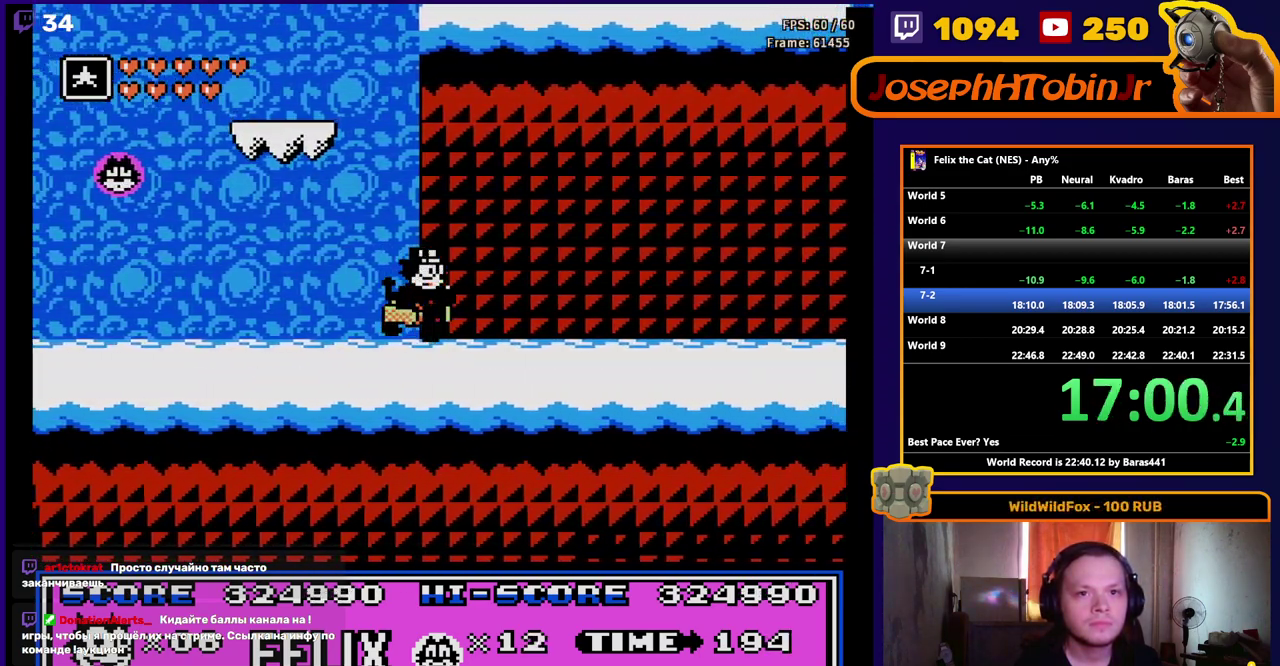
{"buttons": ["DPAD_RIGHT"], "events": []}
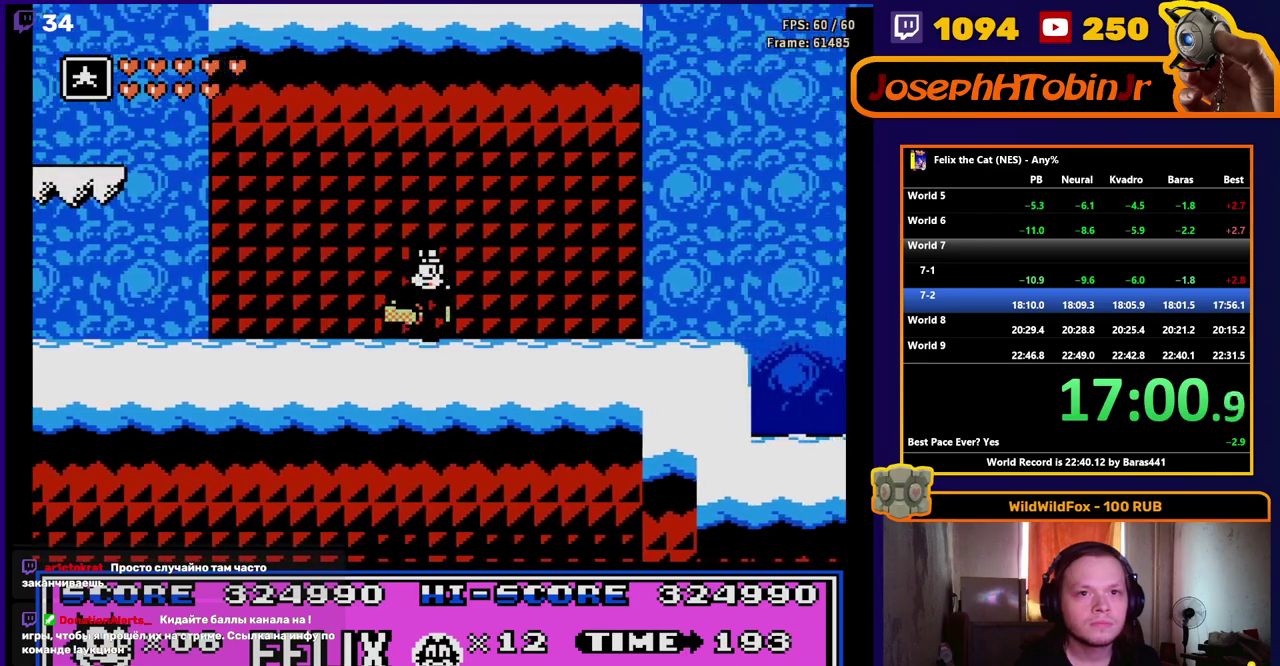
{"buttons": ["DPAD_RIGHT"], "events": []}
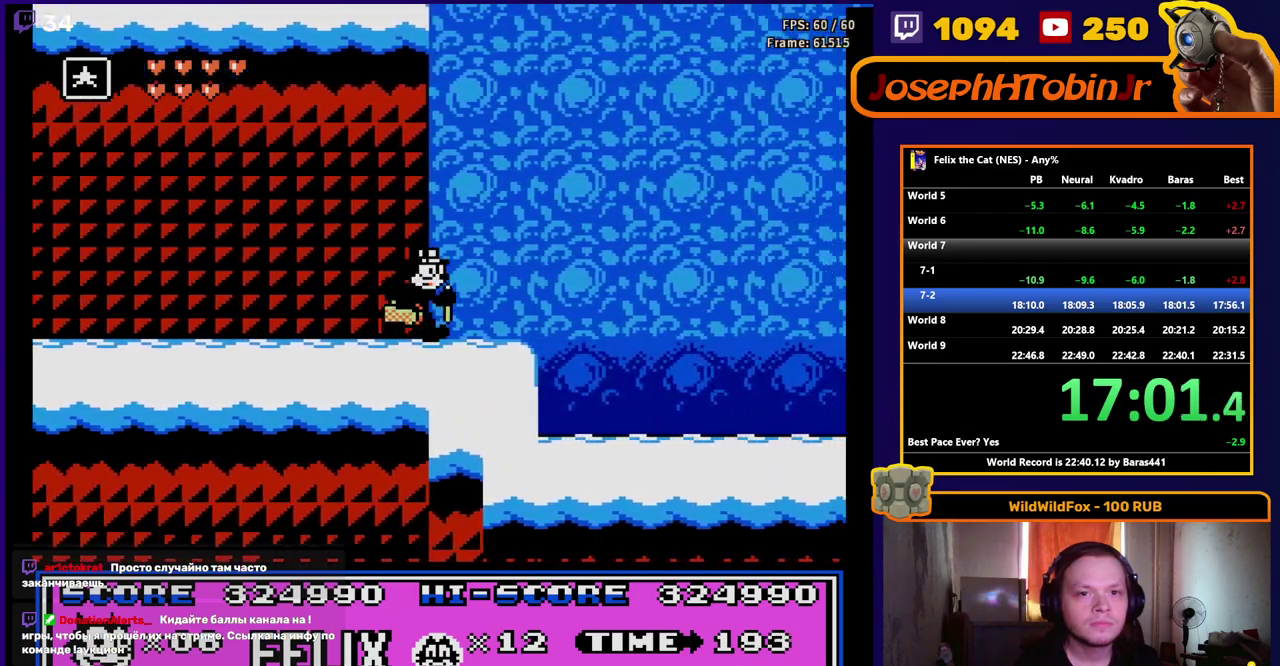
{"buttons": ["DPAD_RIGHT"], "events": []}
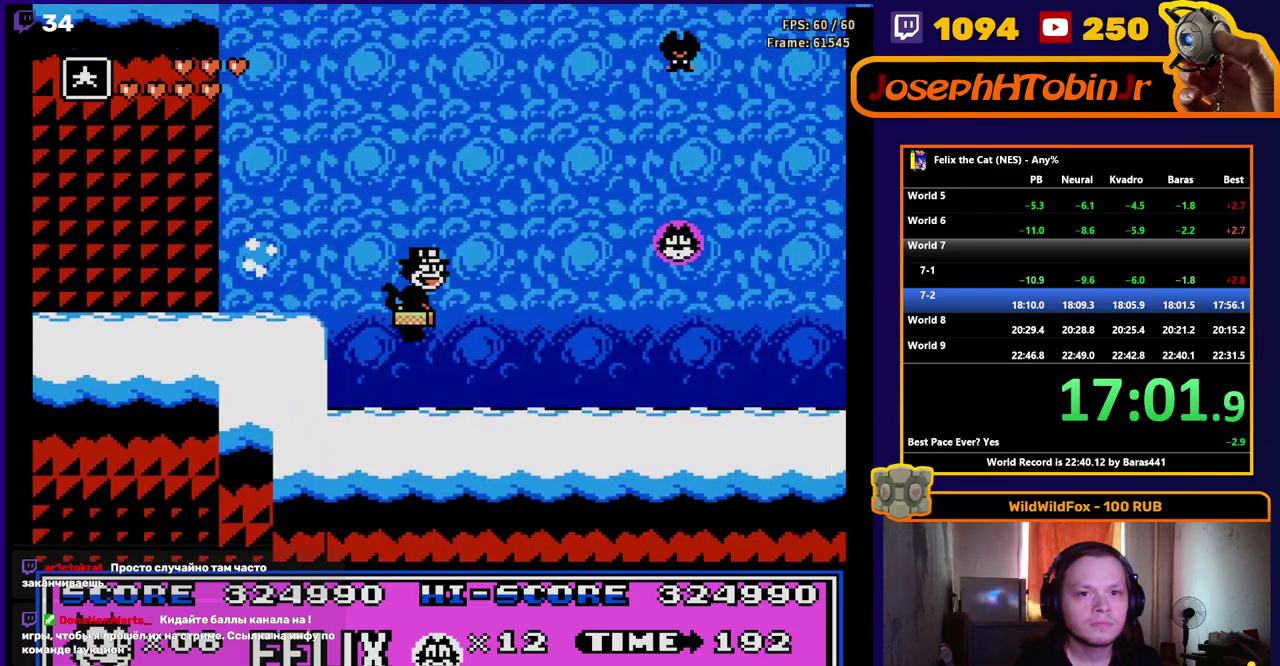
{"buttons": ["DPAD_RIGHT"], "events": []}
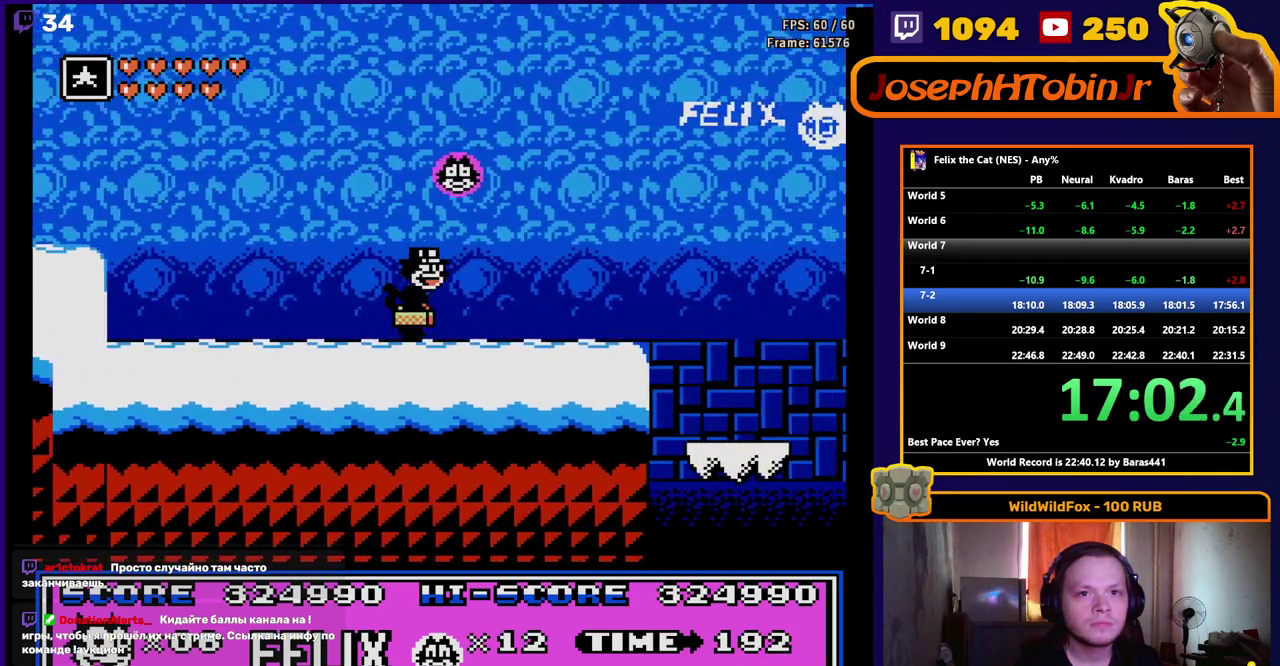
{"buttons": ["DPAD_RIGHT"], "events": []}
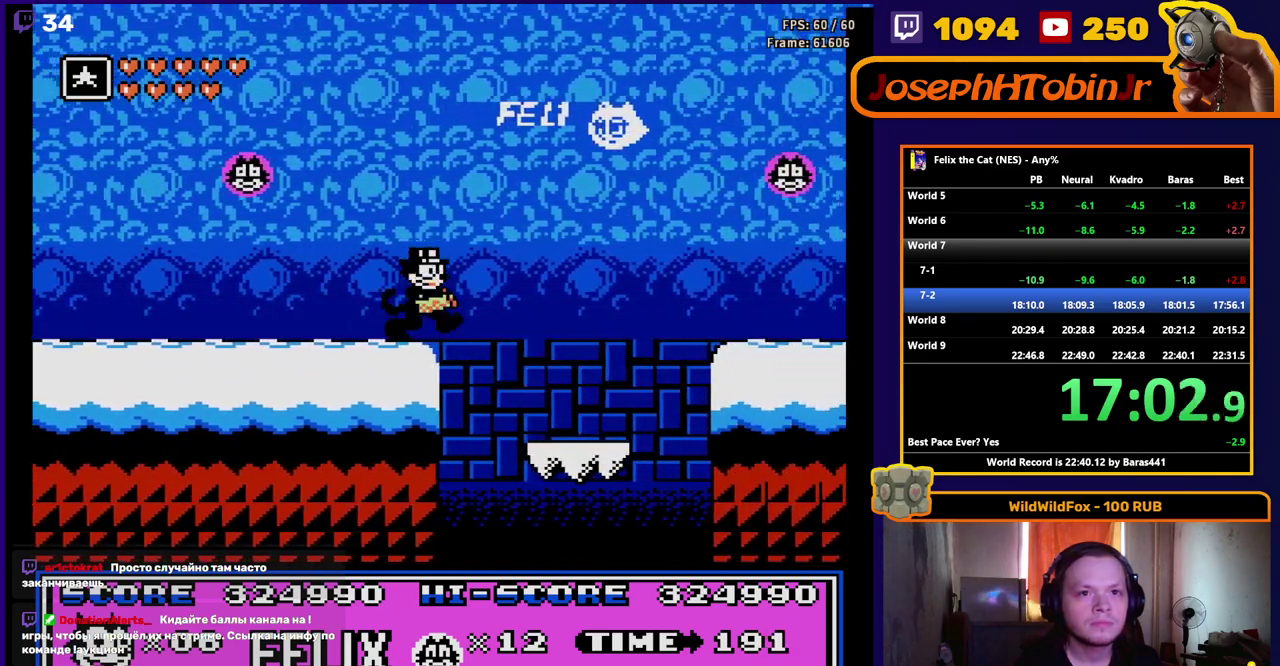
{"buttons": ["DPAD_RIGHT"], "events": [[33, "A", "down"], [267, "A", "up"]]}
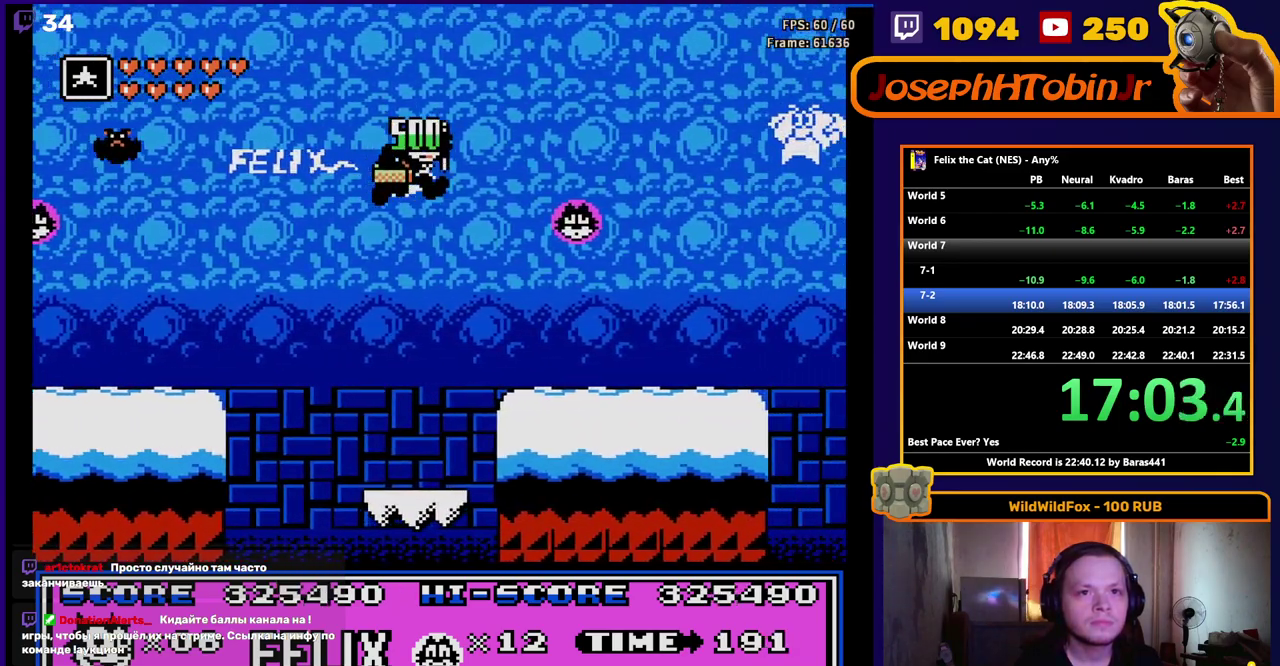
{"buttons": ["DPAD_RIGHT"], "events": []}
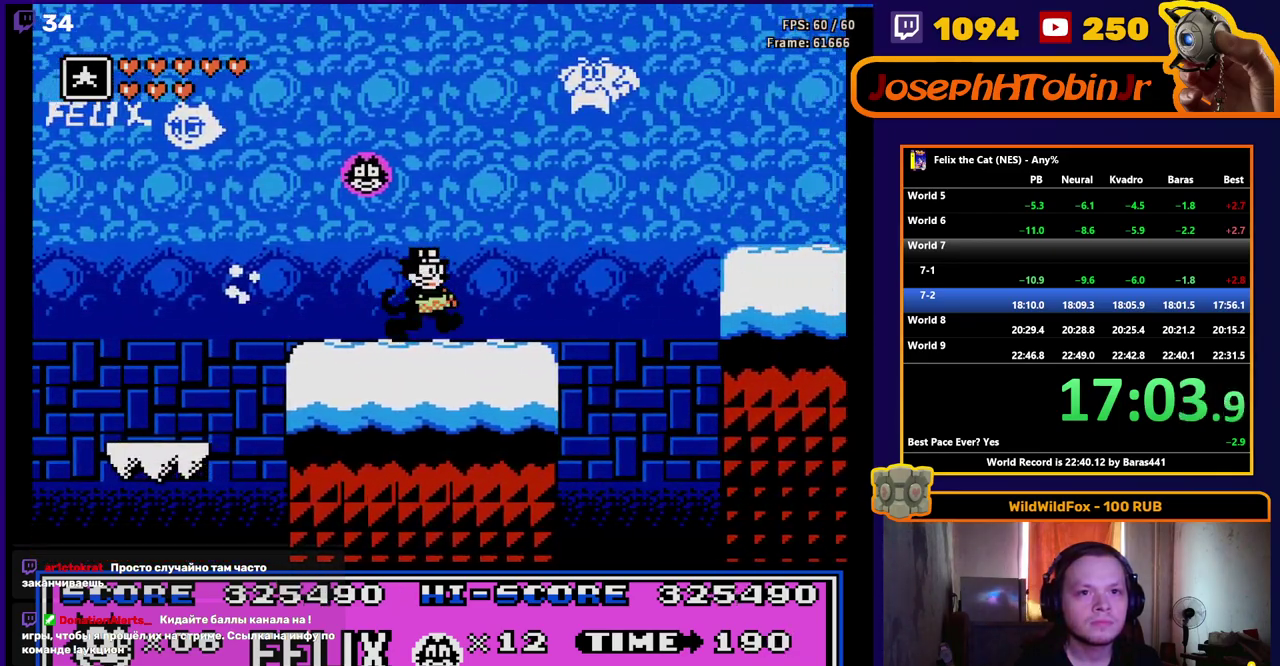
{"buttons": ["DPAD_RIGHT"], "events": [[200, "A", "down"], [467, "A", "up"]]}
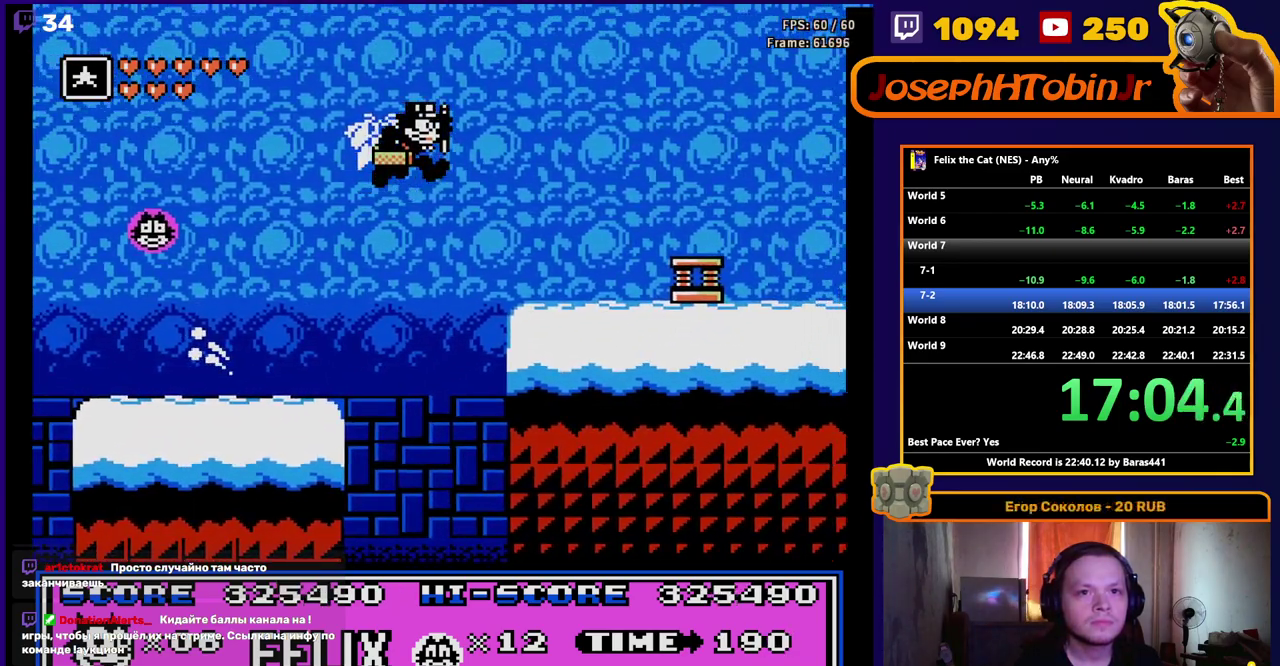
{"buttons": ["A", "DPAD_RIGHT"], "events": [[417, "A", "down"]]}
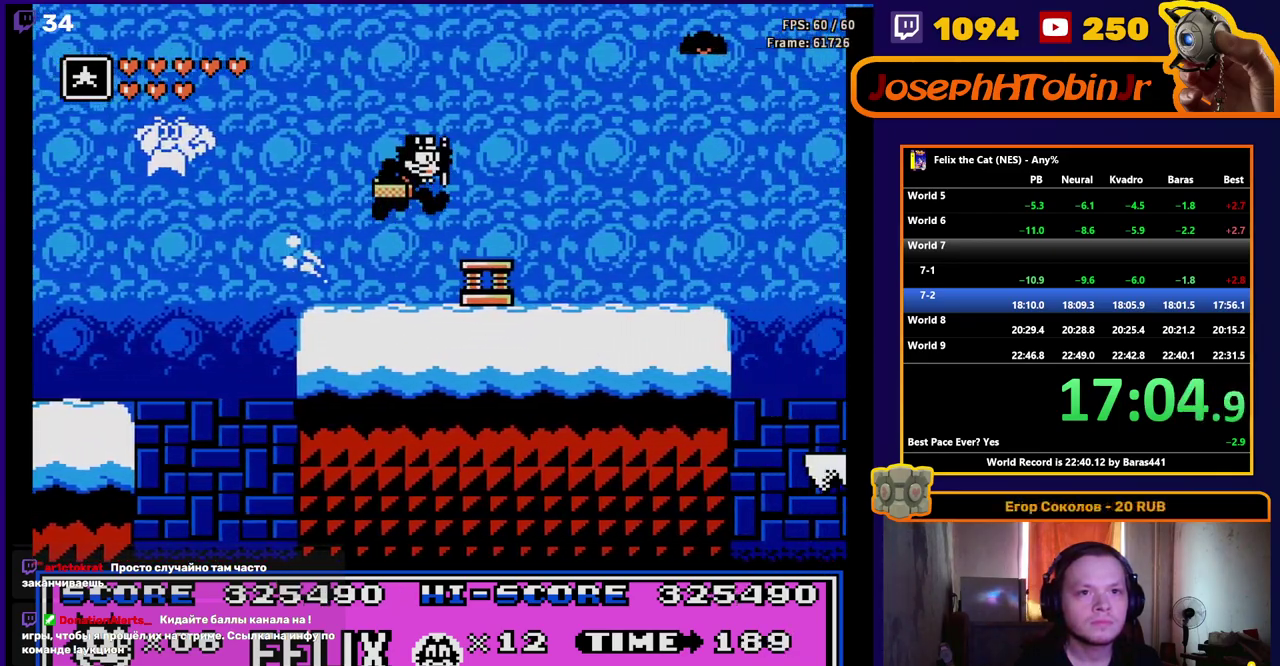
{"buttons": ["DPAD_RIGHT"], "events": [[67, "A", "up"]]}